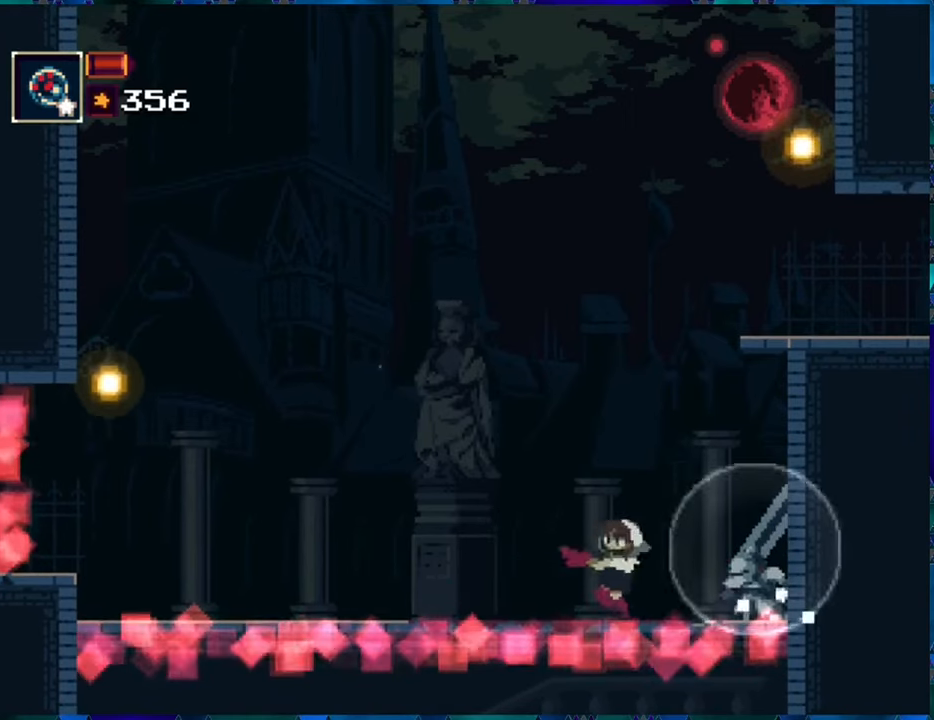
Gameplay with a controller (Nintendo layout); each line is a JSON object with the inputs held at the frame after it. "events" lists button and stick changes between this image and that frame as [ms after this image, input, new state], when the widget could be followed in between. Not read: L3 R3.
{"buttons": ["A", "DPAD_LEFT"], "left_stick": "center", "right_stick": "center", "events": [[167, "DPAD_LEFT", "down"], [317, "A", "down"], [450, "A", "up"], [500, "A", "down"]]}
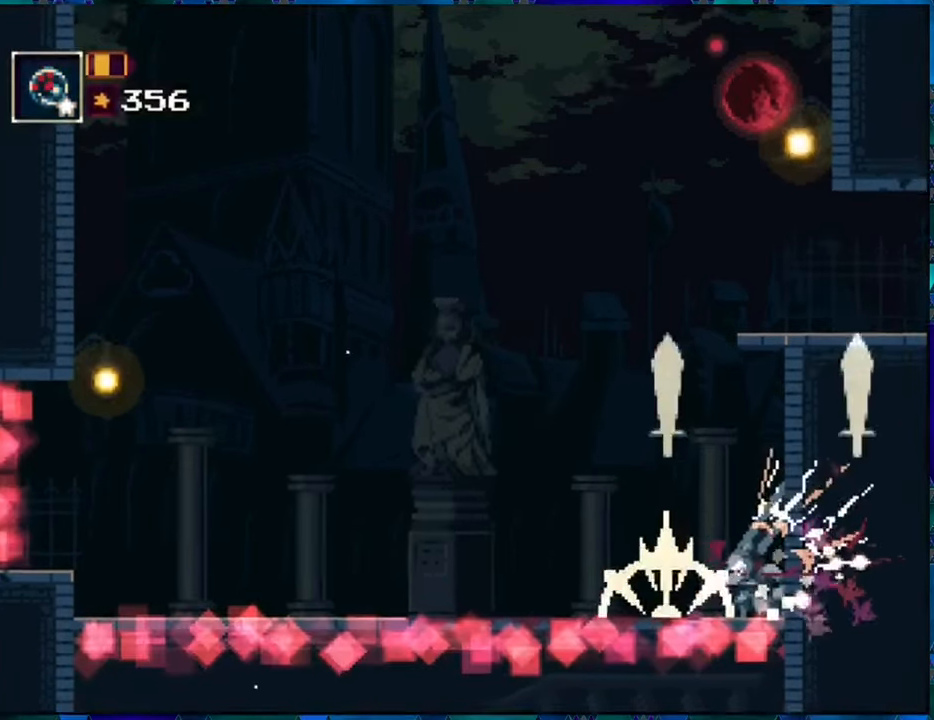
{"buttons": ["DPAD_LEFT"], "left_stick": "center", "right_stick": "center", "events": [[83, "A", "up"]]}
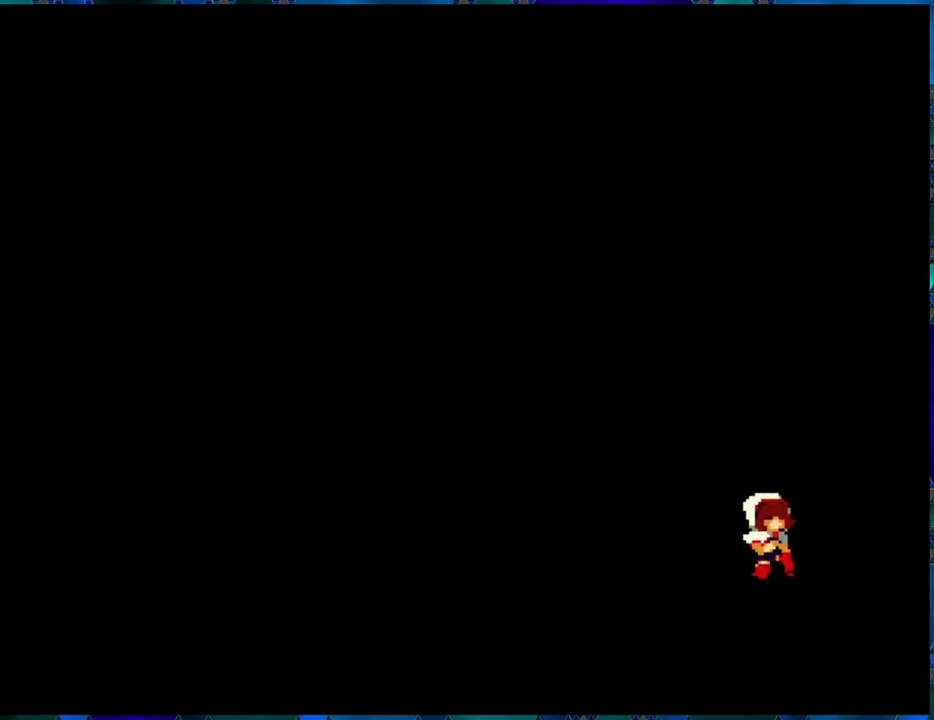
{"buttons": [], "left_stick": "center", "right_stick": "center", "events": [[33, "DPAD_LEFT", "up"]]}
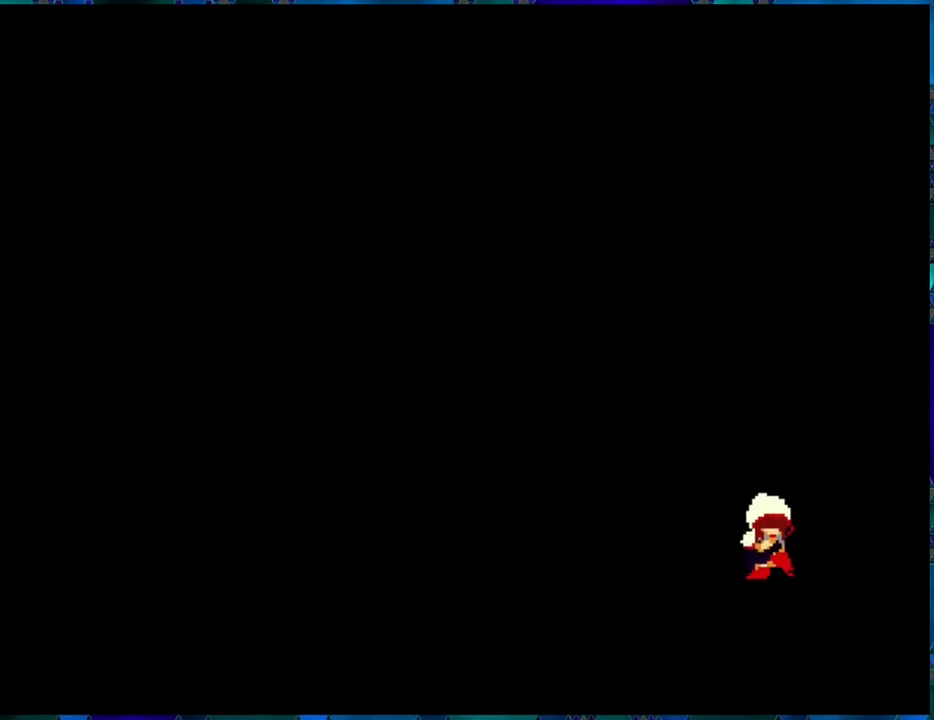
{"buttons": [], "left_stick": "center", "right_stick": "center", "events": []}
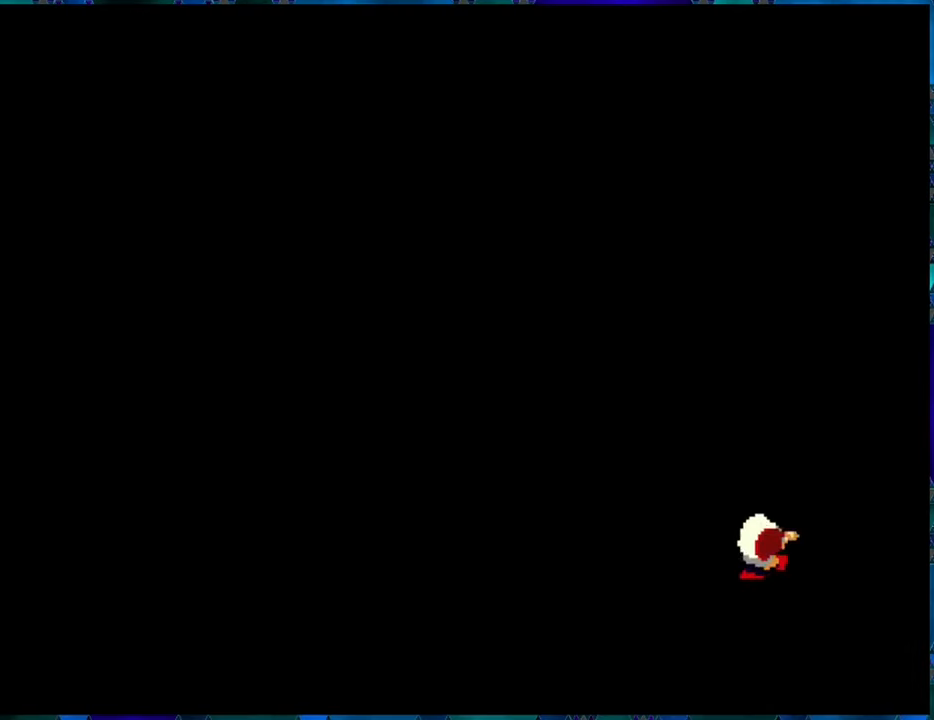
{"buttons": [], "left_stick": "center", "right_stick": "center", "events": []}
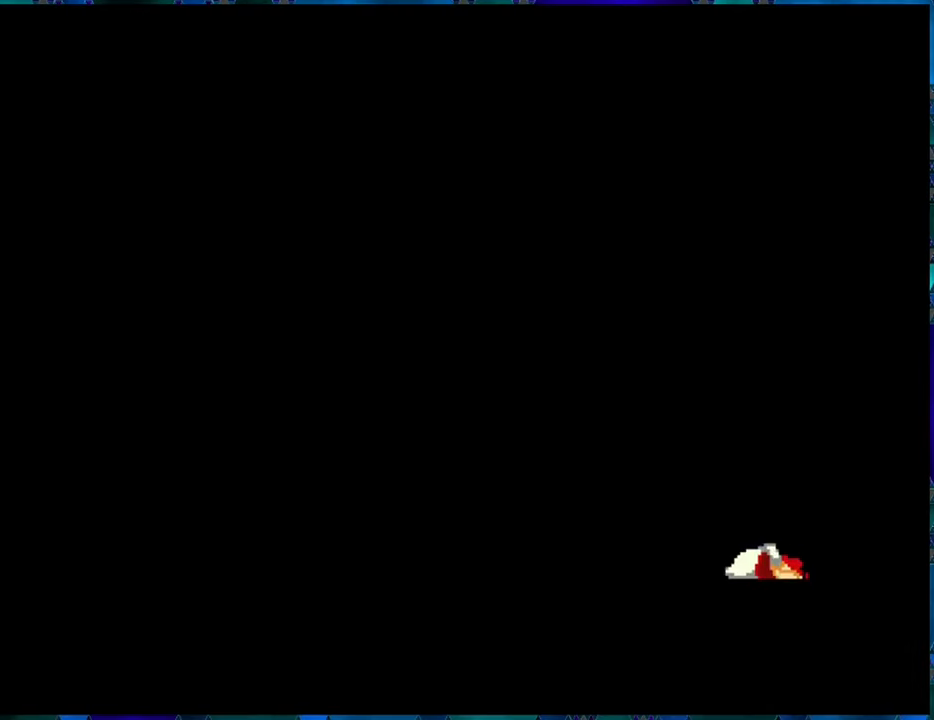
{"buttons": [], "left_stick": "center", "right_stick": "center", "events": []}
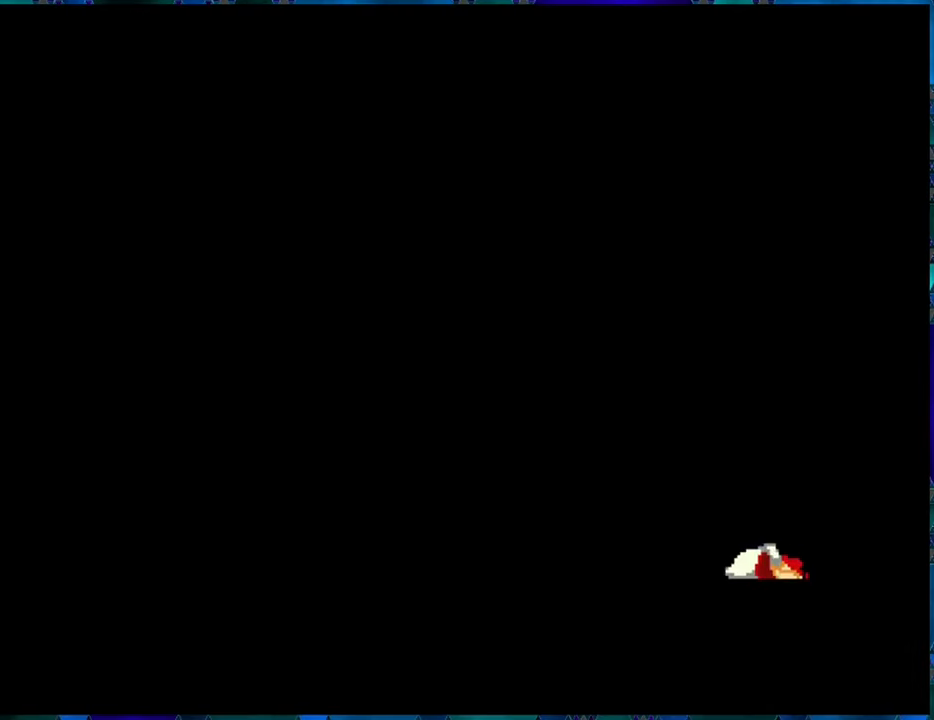
{"buttons": [], "left_stick": "center", "right_stick": "center", "events": []}
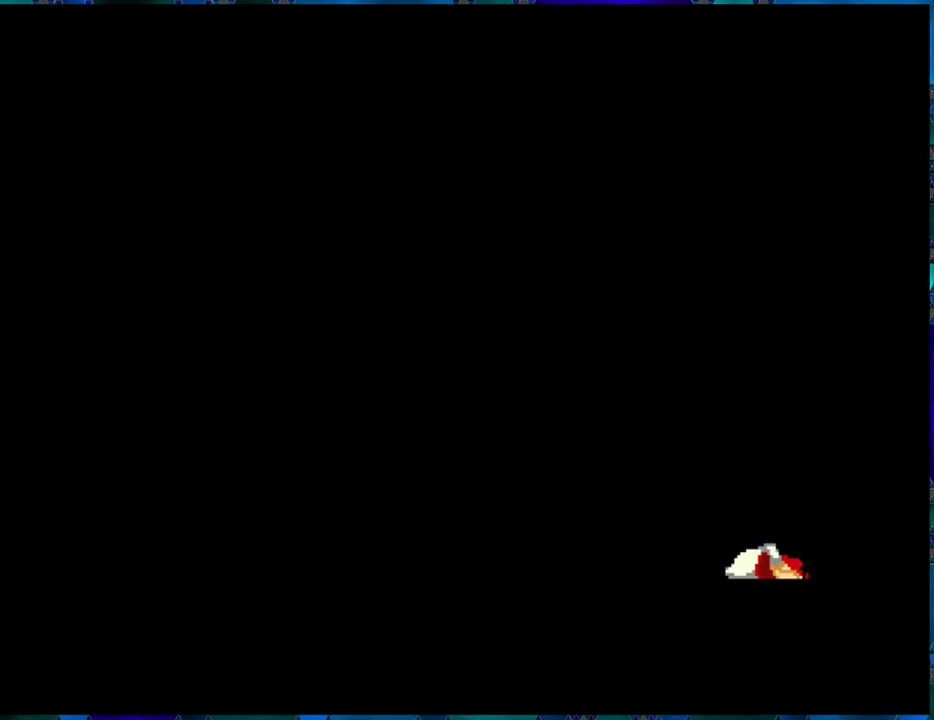
{"buttons": [], "left_stick": "center", "right_stick": "center", "events": []}
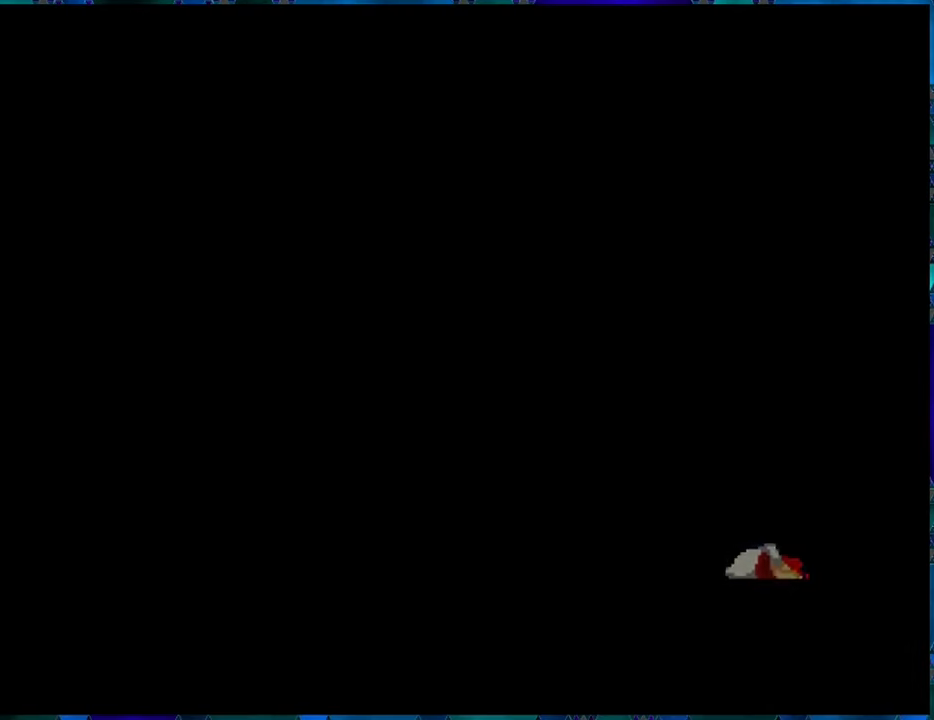
{"buttons": [], "left_stick": "center", "right_stick": "center", "events": []}
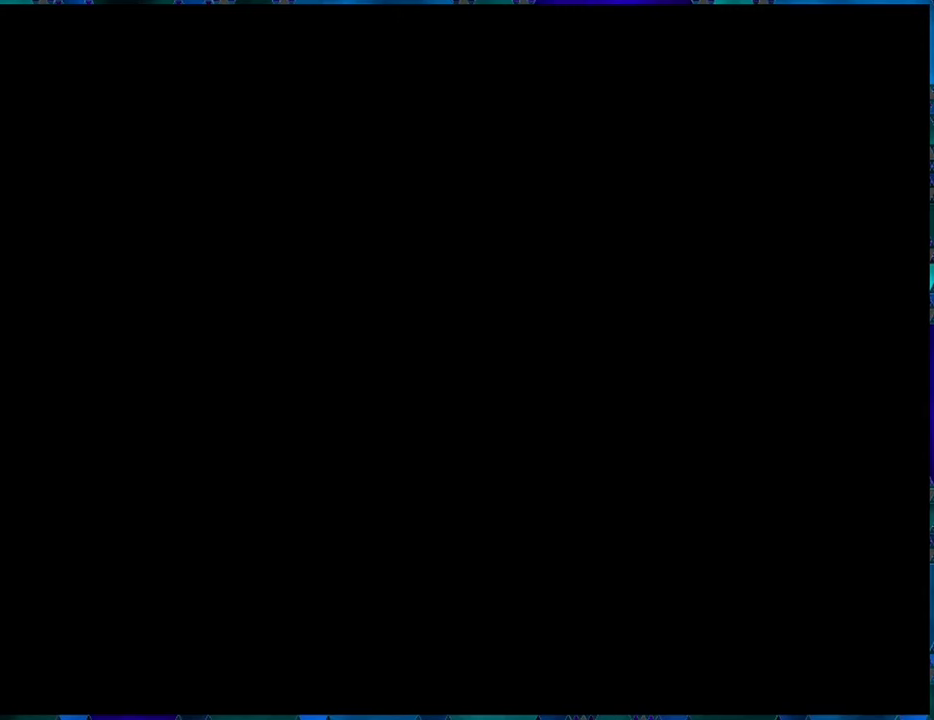
{"buttons": [], "left_stick": "center", "right_stick": "center", "events": [[367, "B", "down"], [467, "B", "up"]]}
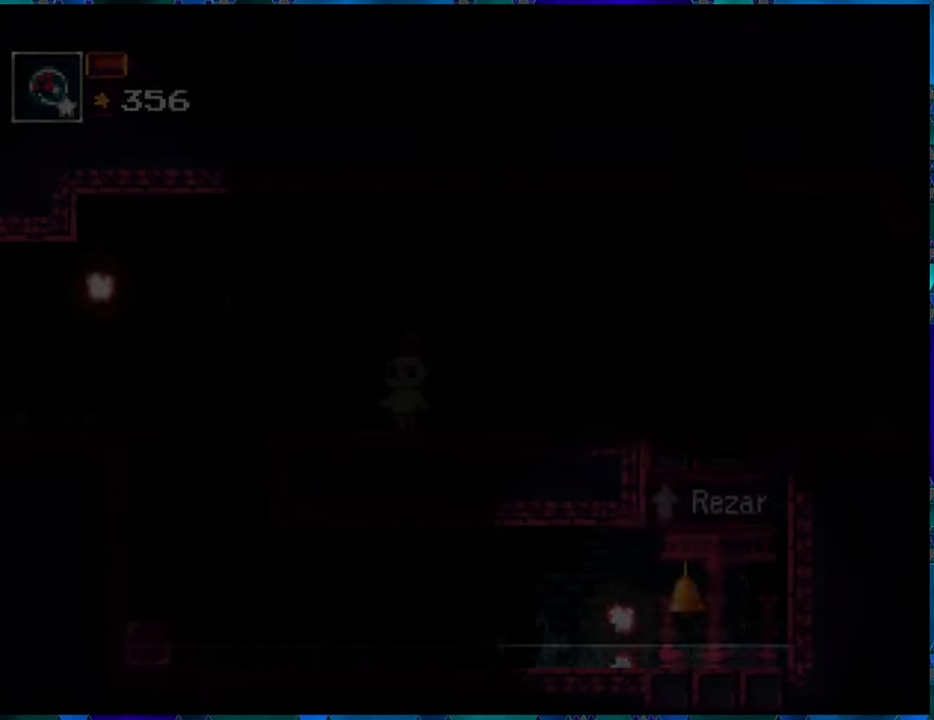
{"buttons": ["DPAD_LEFT"], "left_stick": "center", "right_stick": "center", "events": [[434, "DPAD_LEFT", "down"]]}
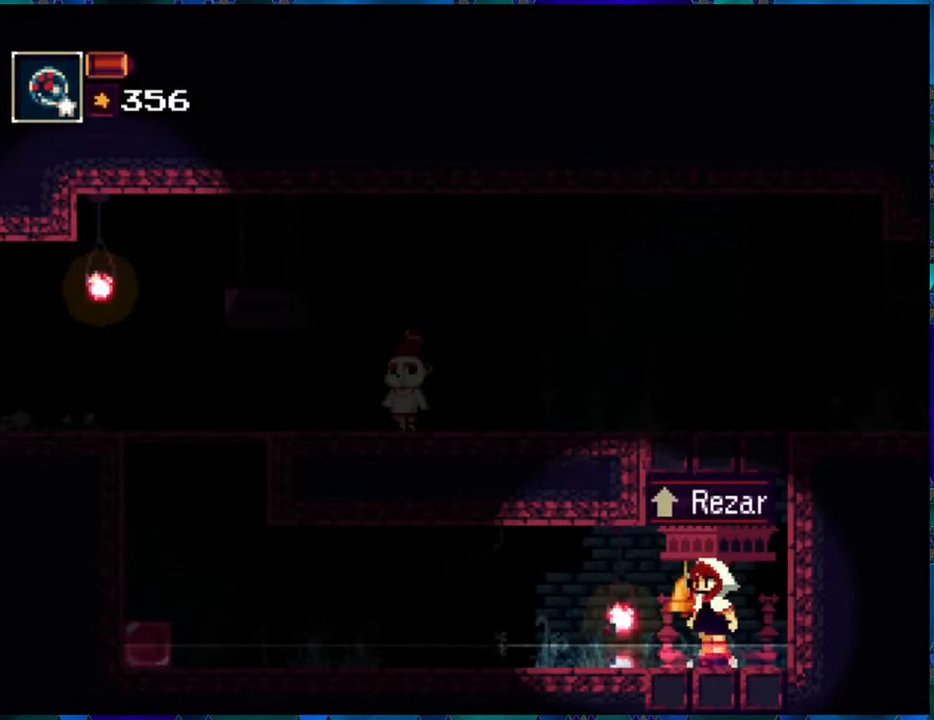
{"buttons": ["DPAD_LEFT"], "left_stick": "center", "right_stick": "center", "events": []}
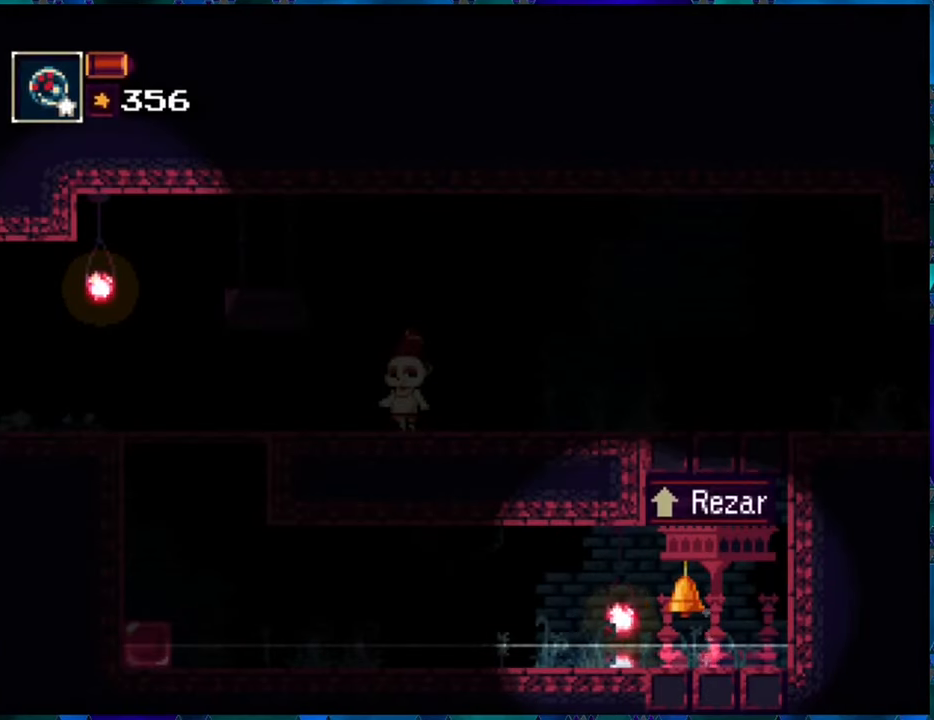
{"buttons": ["DPAD_LEFT"], "left_stick": "center", "right_stick": "center", "events": [[17, "B", "down"], [167, "B", "up"]]}
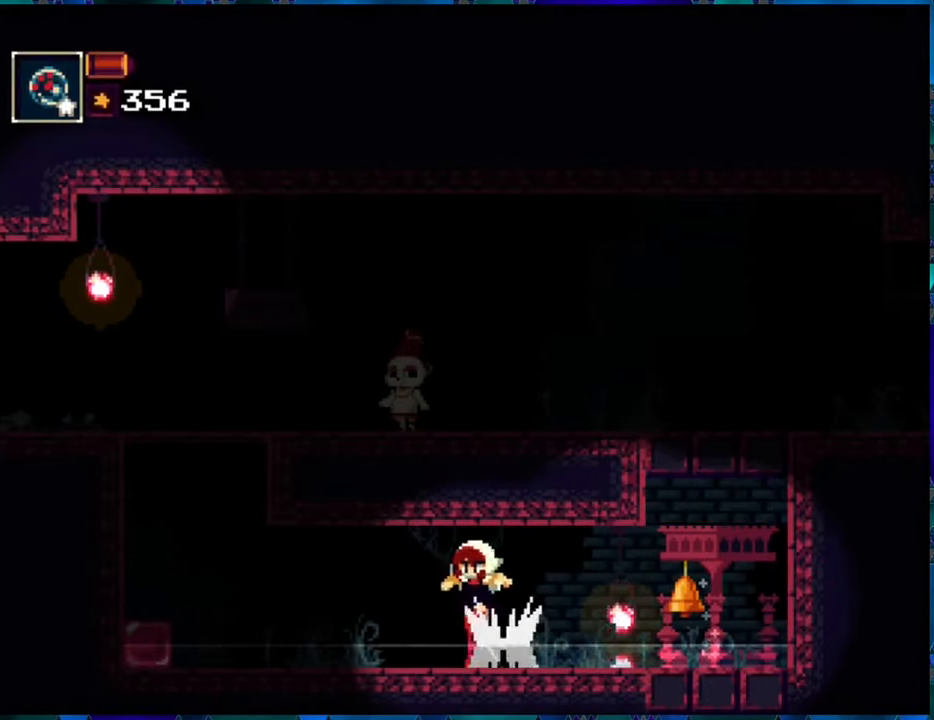
{"buttons": ["DPAD_LEFT"], "left_stick": "center", "right_stick": "center", "events": [[150, "B", "down"], [334, "B", "up"]]}
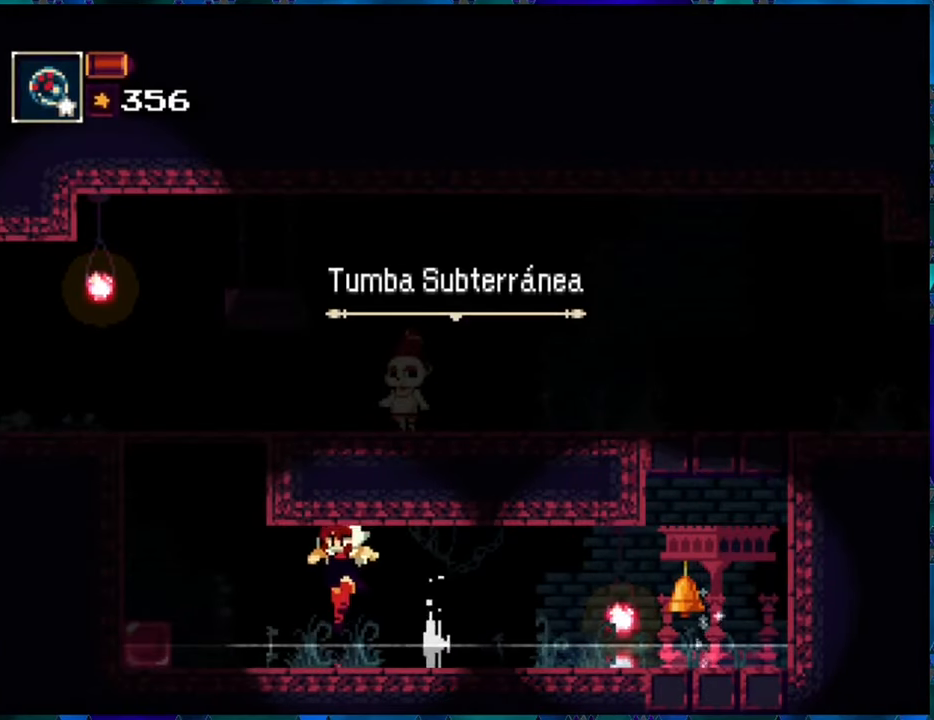
{"buttons": ["DPAD_LEFT"], "left_stick": "center", "right_stick": "center", "events": [[284, "B", "down"], [434, "B", "up"]]}
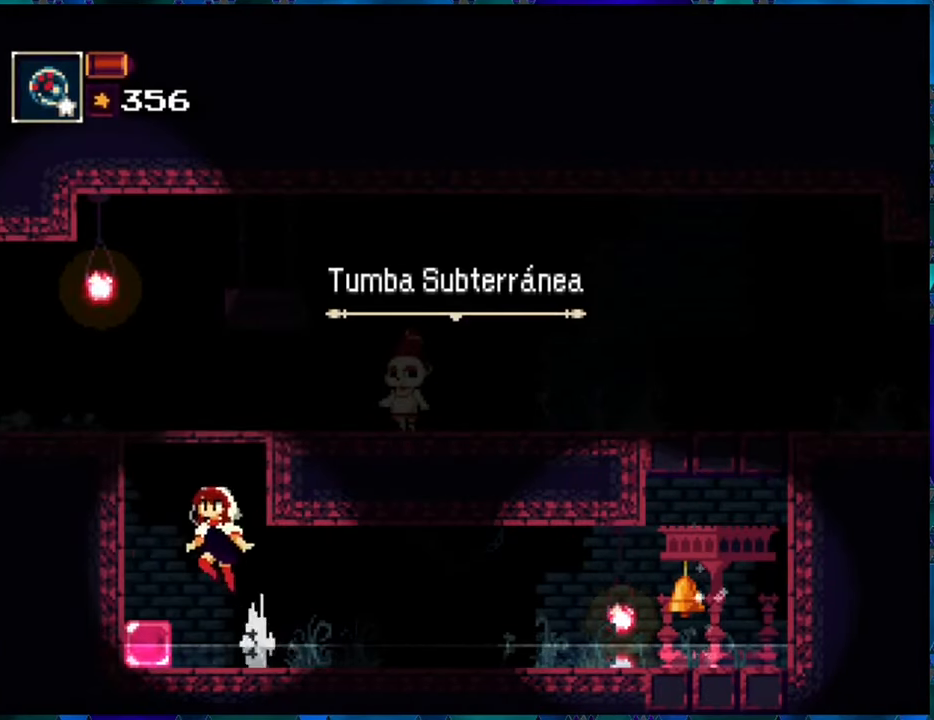
{"buttons": [], "left_stick": "center", "right_stick": "center", "events": [[334, "DPAD_LEFT", "up"]]}
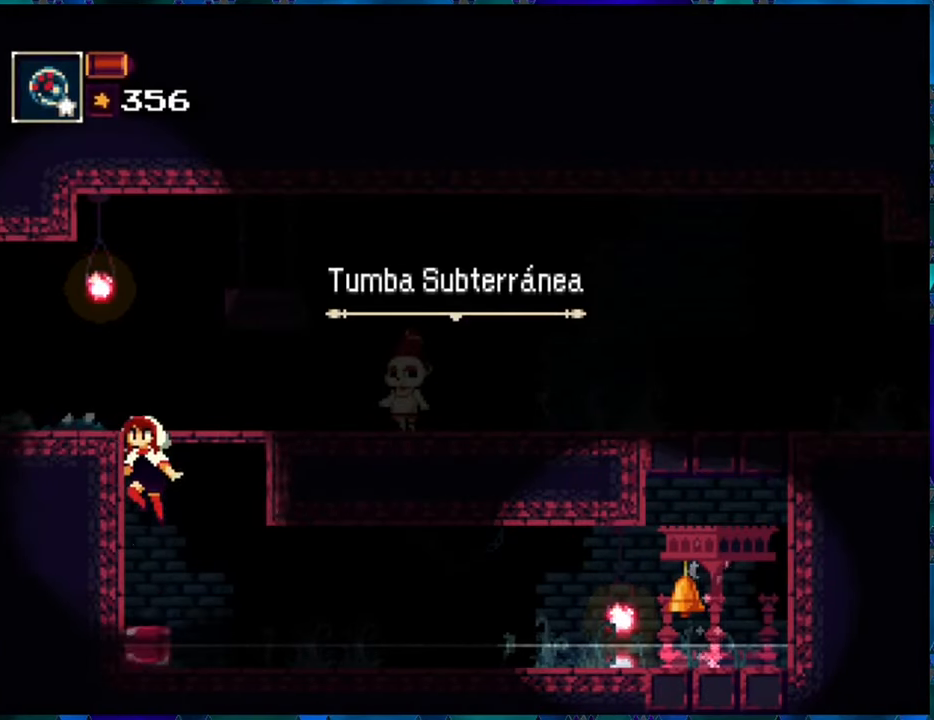
{"buttons": ["DPAD_RIGHT"], "left_stick": "center", "right_stick": "center", "events": [[217, "DPAD_RIGHT", "down"]]}
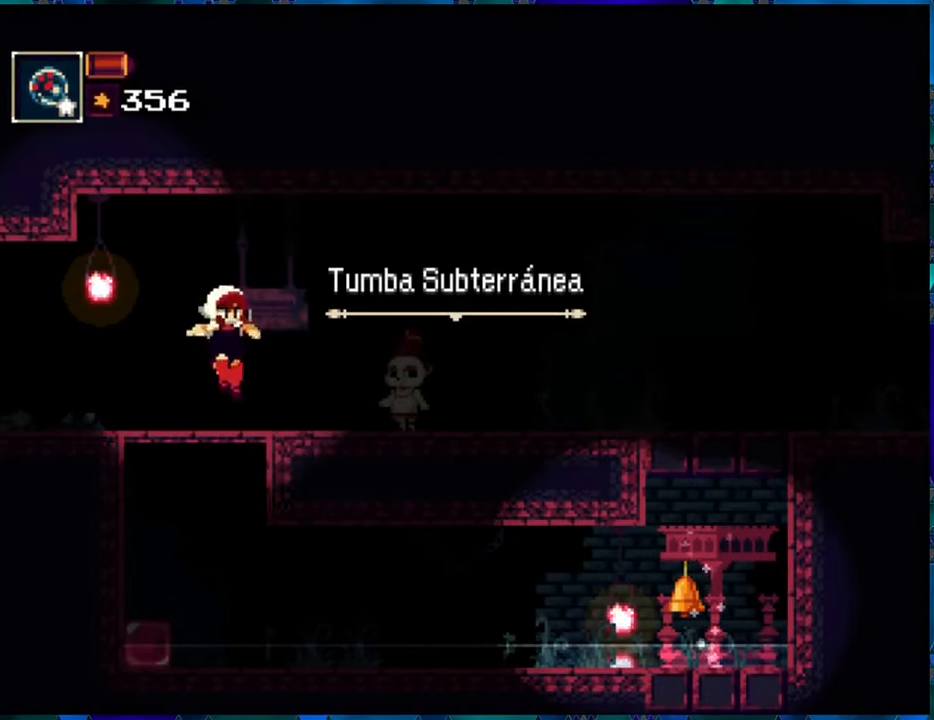
{"buttons": ["B", "DPAD_RIGHT"], "left_stick": "center", "right_stick": "center", "events": [[217, "B", "down"]]}
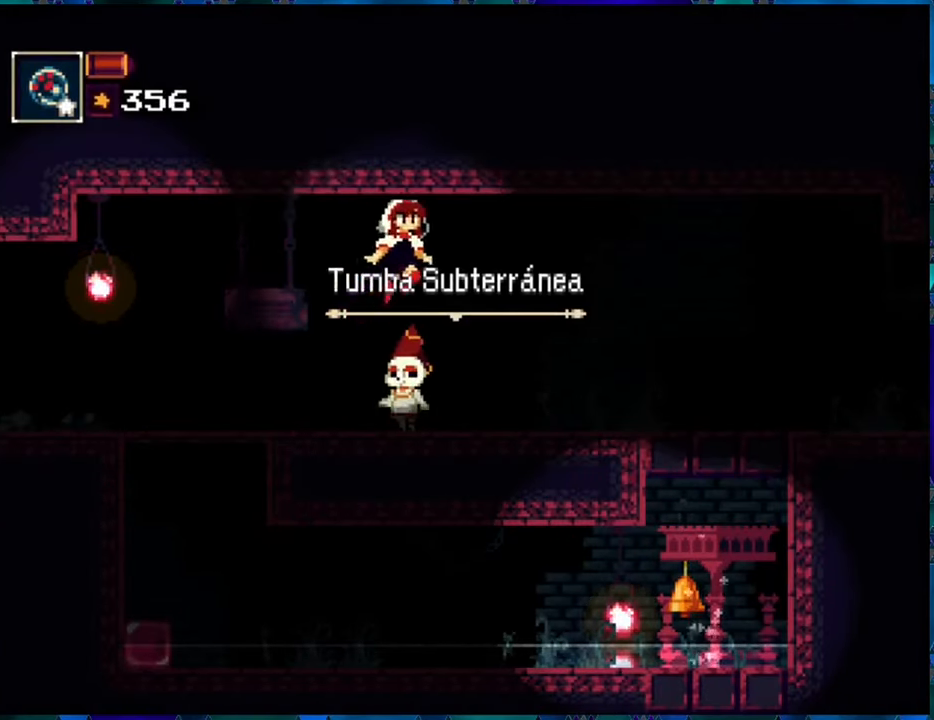
{"buttons": ["DPAD_RIGHT"], "left_stick": "center", "right_stick": "center", "events": [[150, "B", "up"]]}
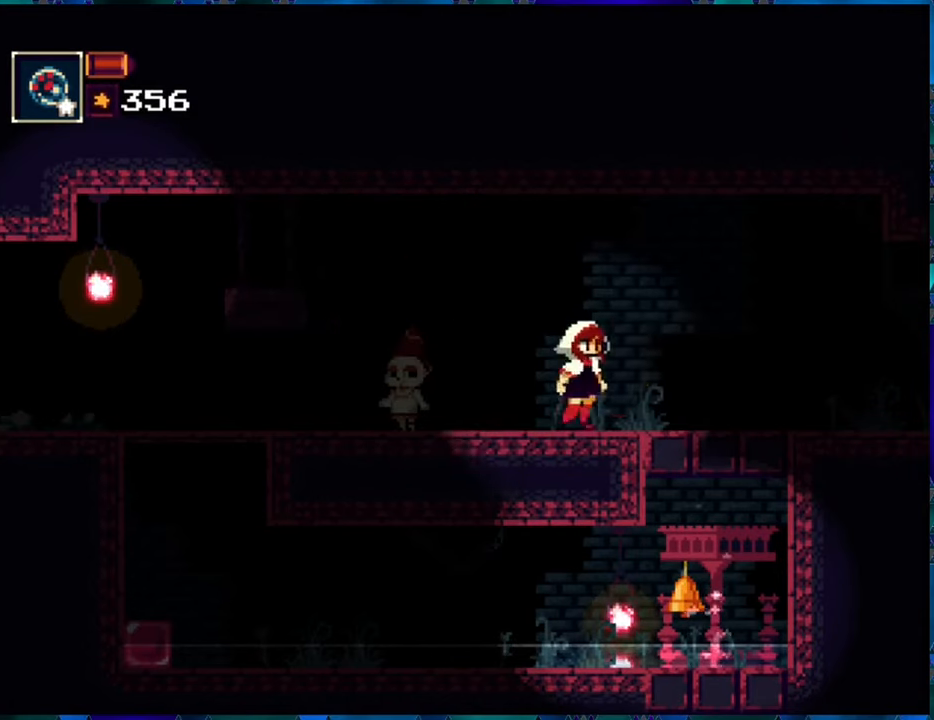
{"buttons": ["DPAD_RIGHT"], "left_stick": "center", "right_stick": "center", "events": []}
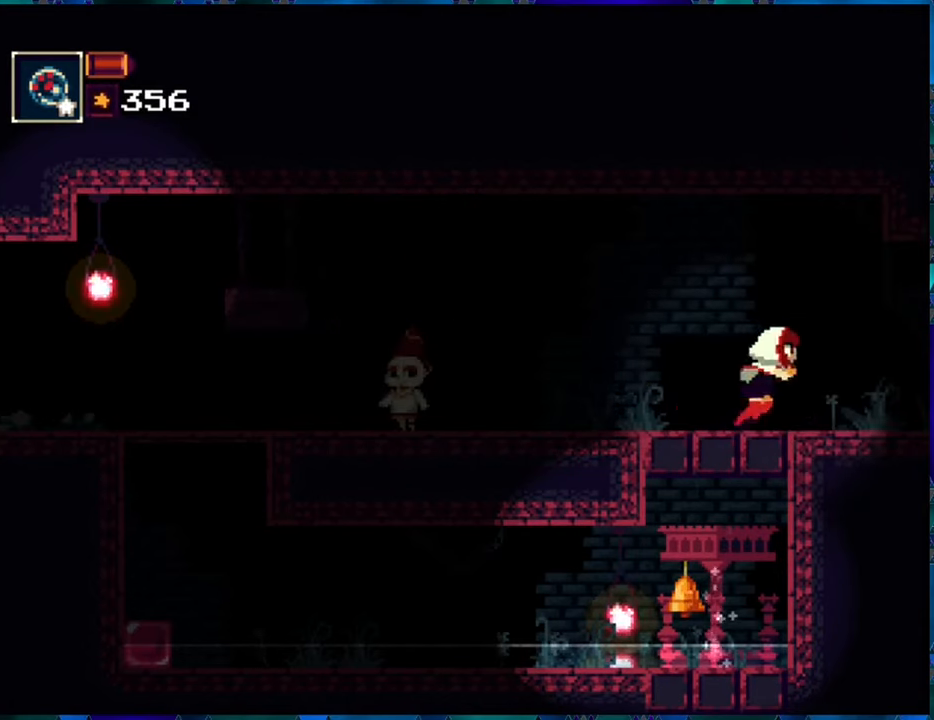
{"buttons": ["DPAD_RIGHT"], "left_stick": "center", "right_stick": "center", "events": []}
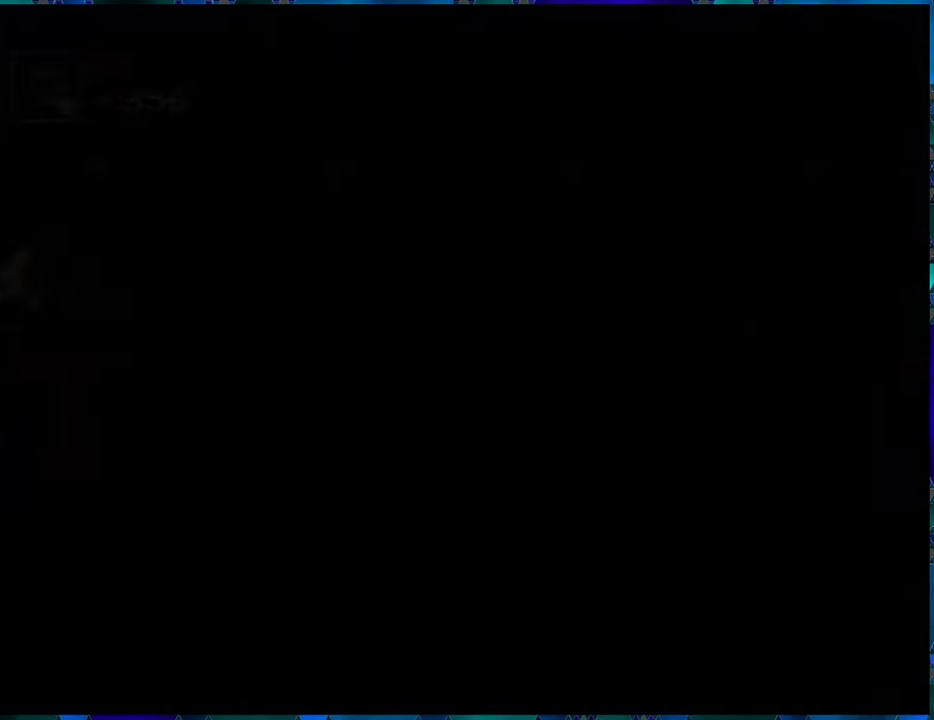
{"buttons": ["B", "DPAD_RIGHT"], "left_stick": "center", "right_stick": "center", "events": [[400, "B", "down"]]}
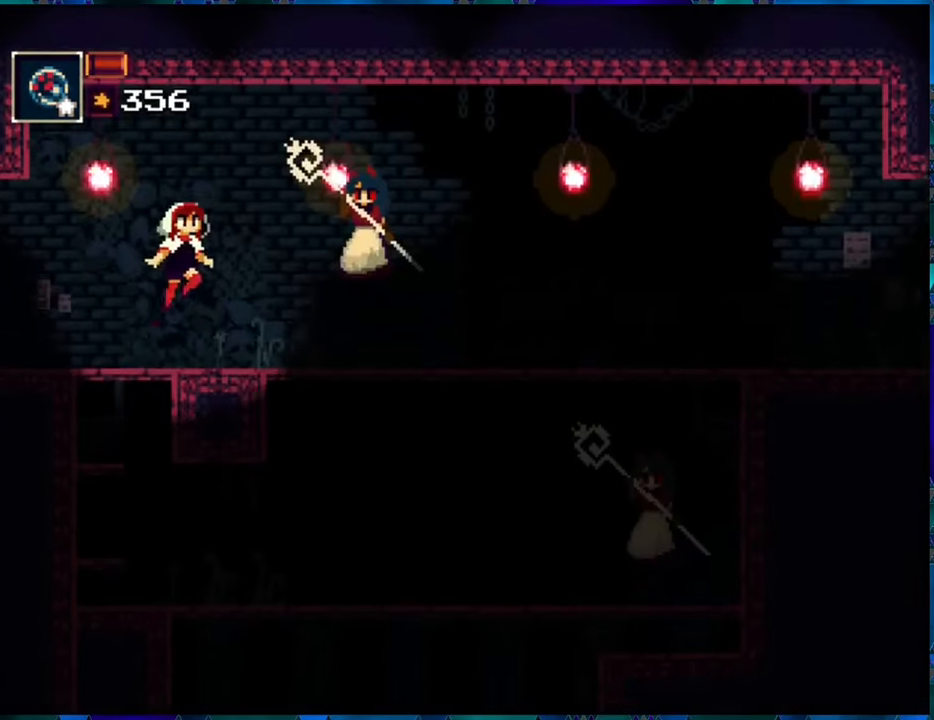
{"buttons": ["DPAD_RIGHT"], "left_stick": "center", "right_stick": "center", "events": [[16, "DPAD_RIGHT", "up"], [33, "B", "up"], [350, "DPAD_RIGHT", "down"]]}
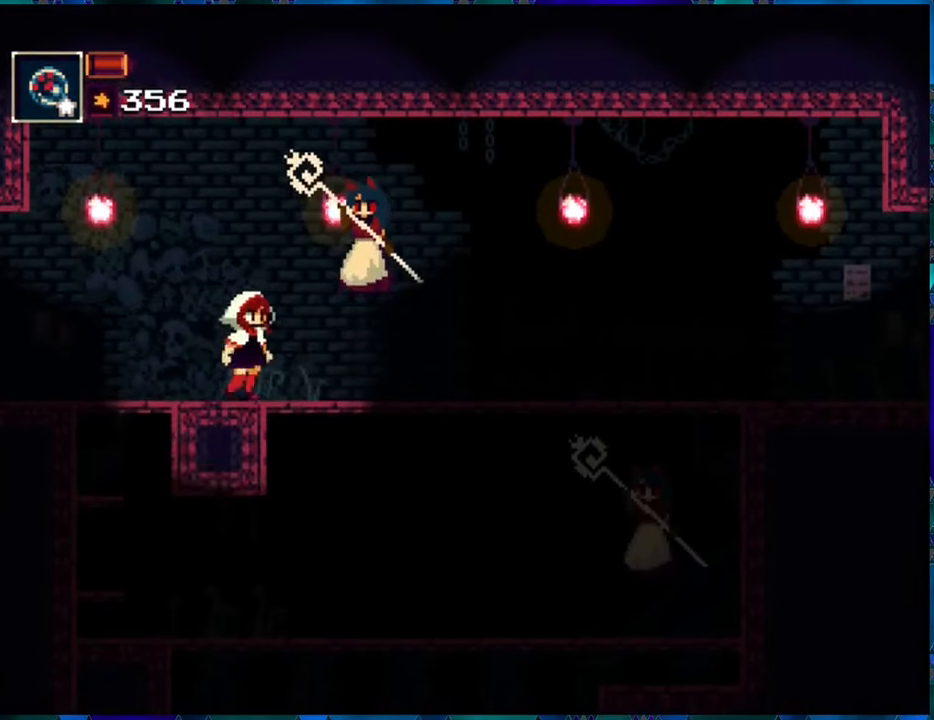
{"buttons": ["DPAD_RIGHT"], "left_stick": "center", "right_stick": "center", "events": []}
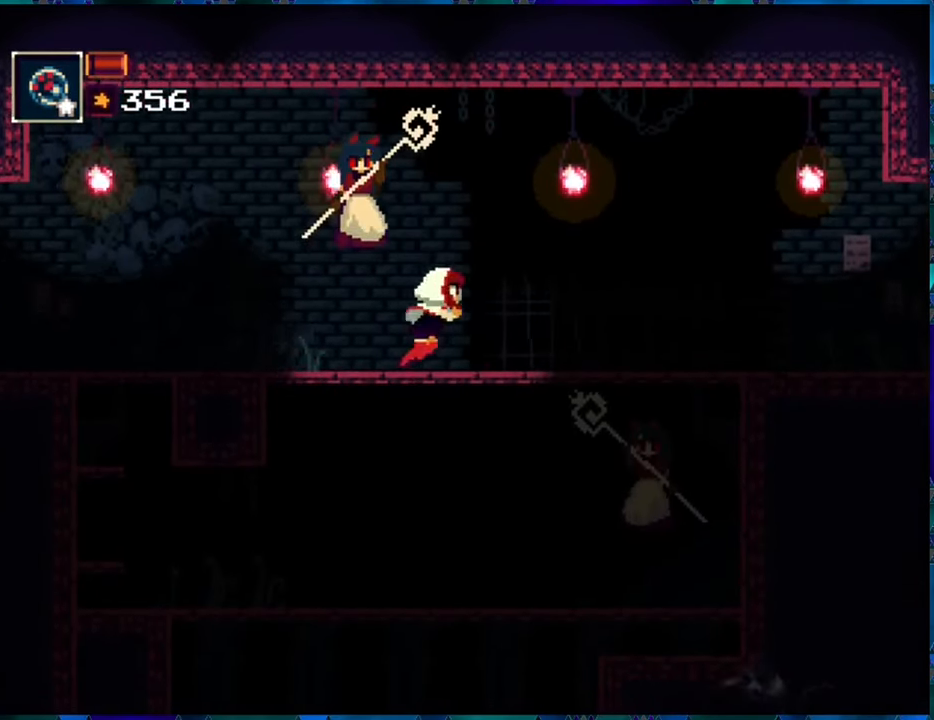
{"buttons": ["DPAD_RIGHT"], "left_stick": "center", "right_stick": "center", "events": []}
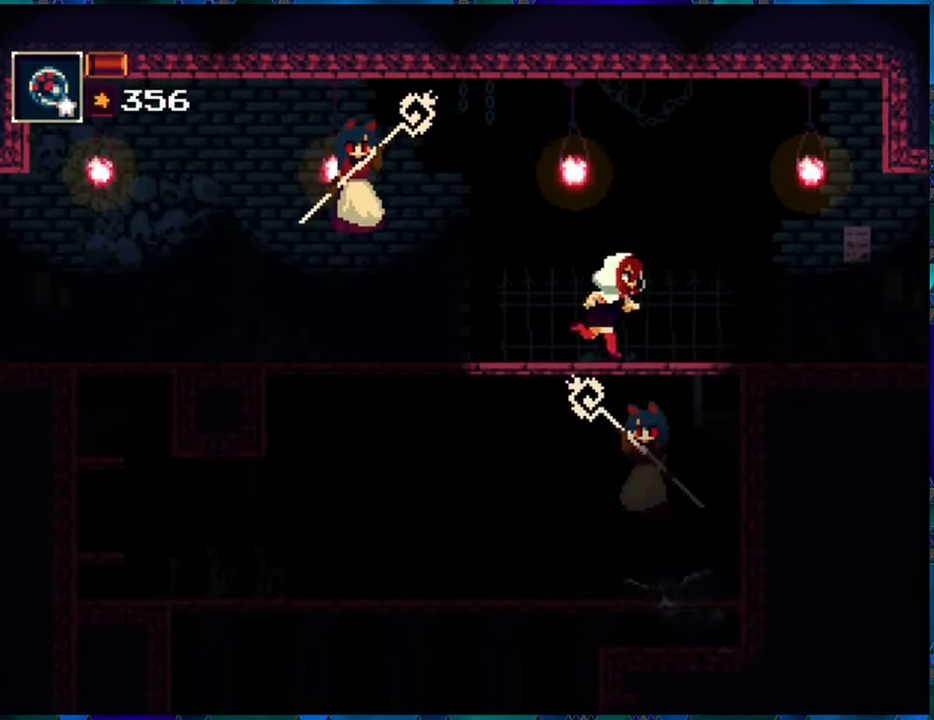
{"buttons": ["DPAD_RIGHT"], "left_stick": "center", "right_stick": "center", "events": []}
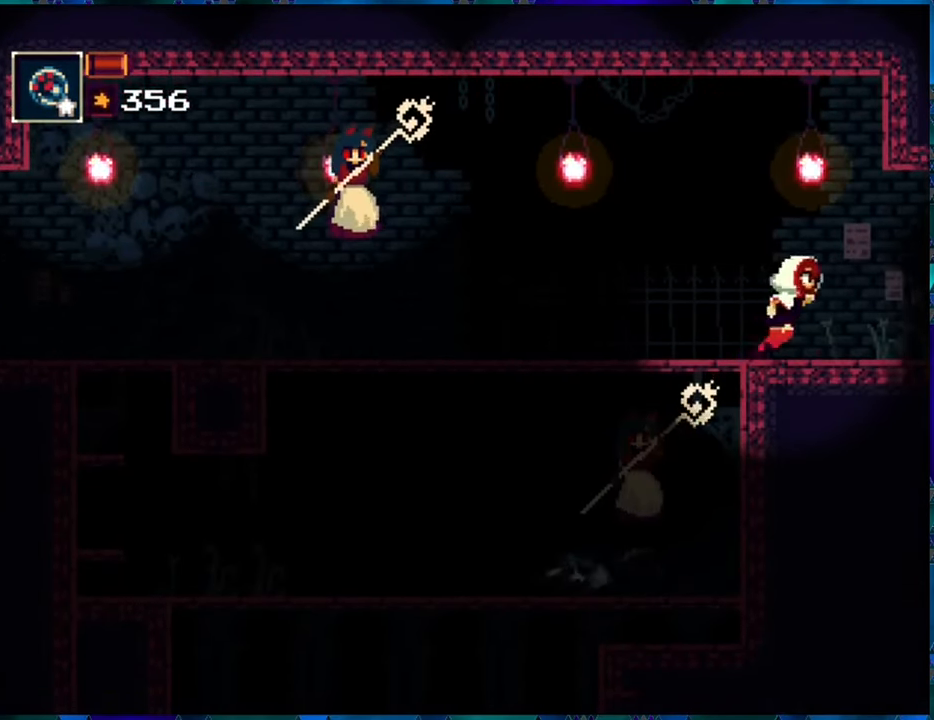
{"buttons": ["DPAD_RIGHT"], "left_stick": "center", "right_stick": "center", "events": []}
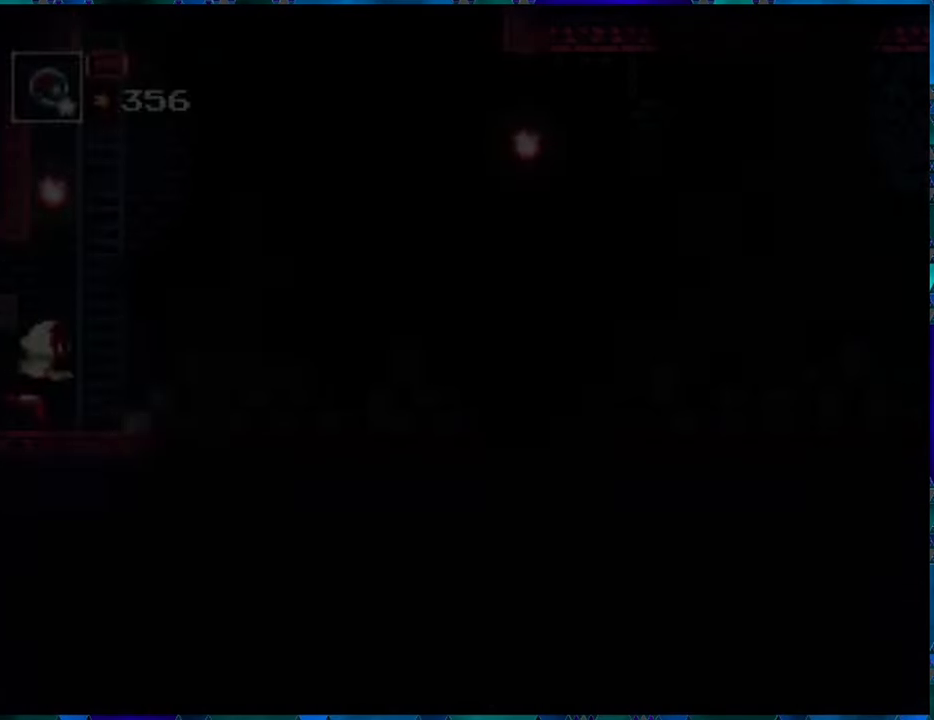
{"buttons": ["B"], "left_stick": "center", "right_stick": "center", "events": [[50, "DPAD_RIGHT", "up"], [300, "B", "down"]]}
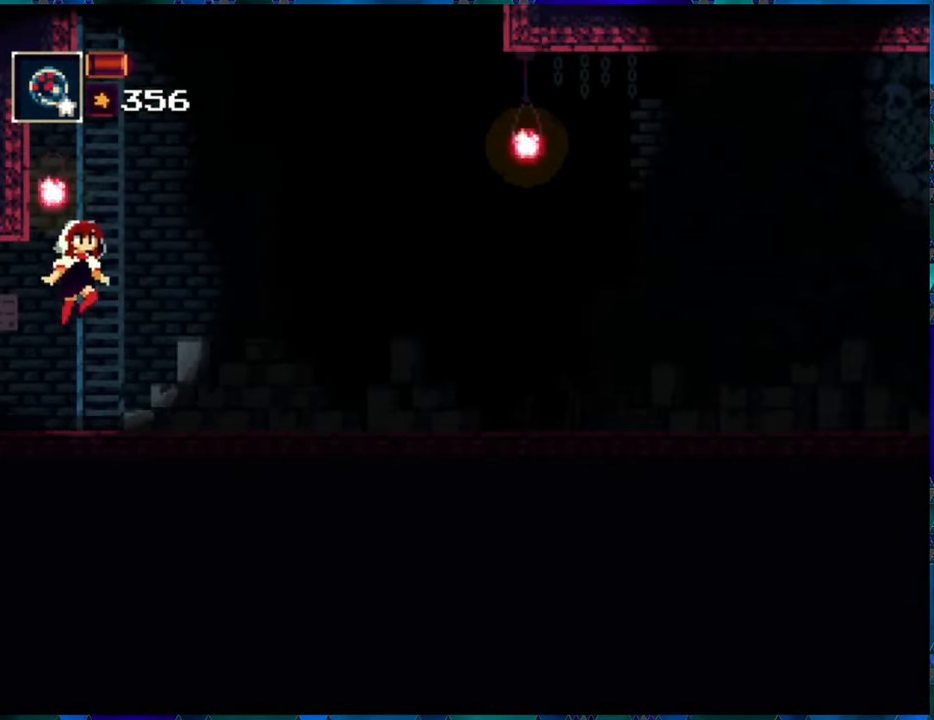
{"buttons": ["DPAD_UP"], "left_stick": "center", "right_stick": "center", "events": [[16, "B", "up"], [16, "DPAD_RIGHT", "down"], [50, "B", "down"], [100, "DPAD_RIGHT", "up"], [283, "DPAD_UP", "down"], [367, "B", "up"]]}
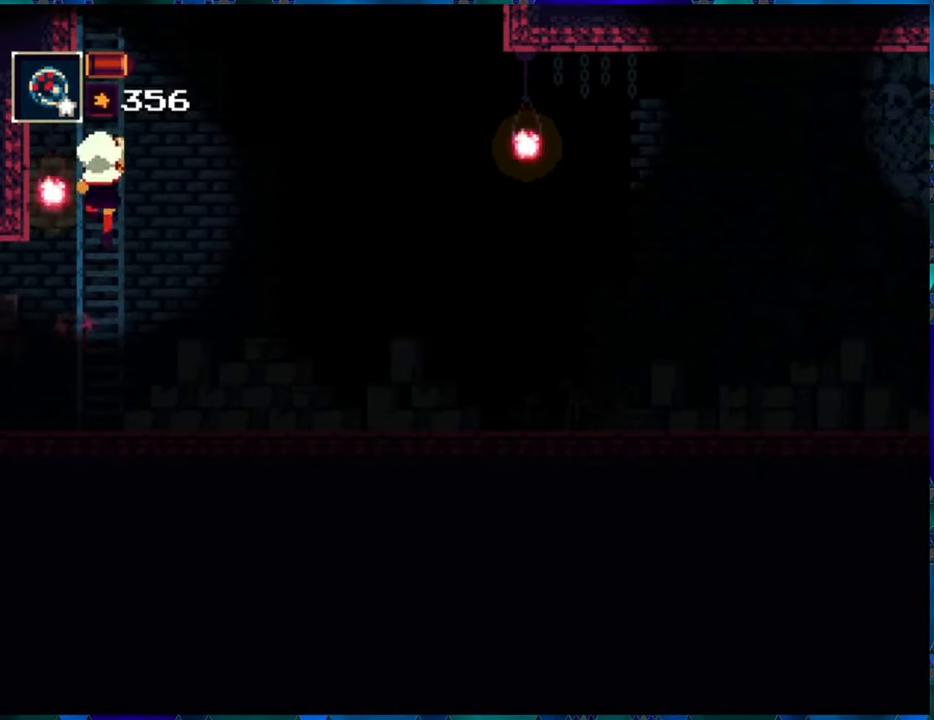
{"buttons": ["DPAD_UP"], "left_stick": "center", "right_stick": "center", "events": []}